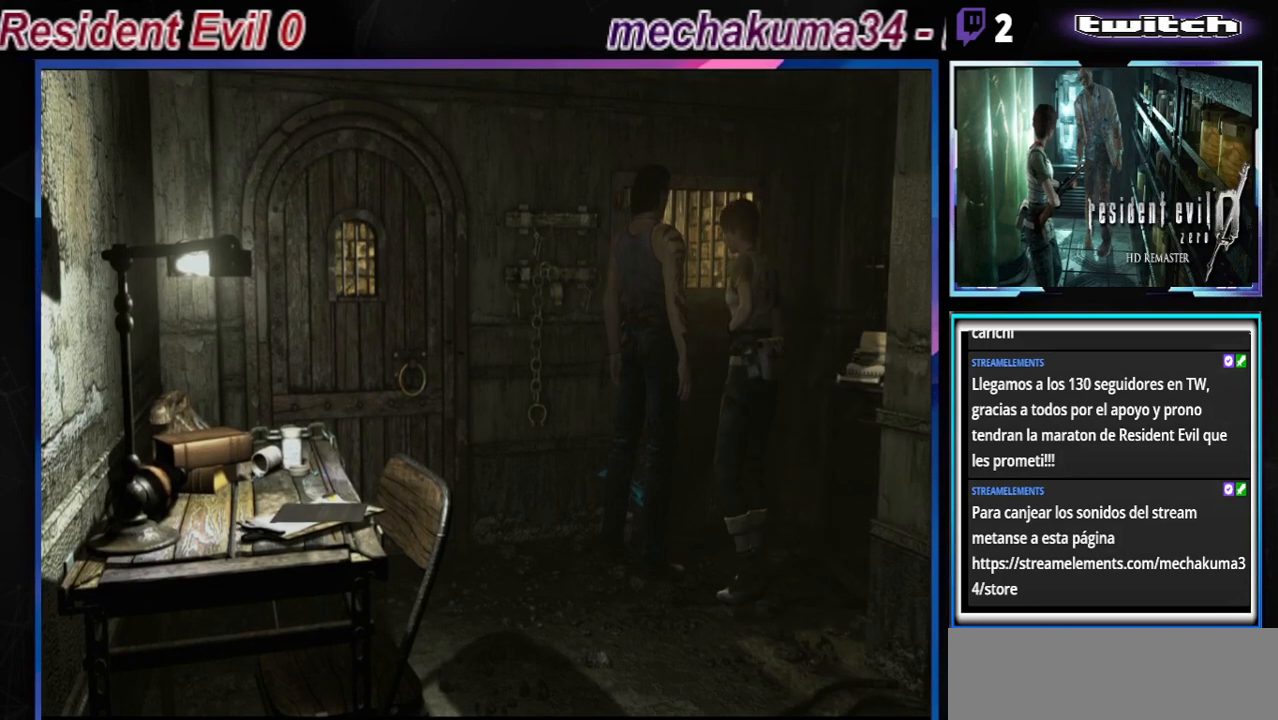
Gameplay with a controller (Xbox layout); each line is a JSON object with the inputs held at the frame after it. "events" lists button and stick changes between this image and that frame as [ms after this image, input, new state], when the widget could be followed in between. Not read: L3 R3 right_stick.
{"buttons": ["B"], "left_stick": "up-left", "events": [[200, "B", "down"], [267, "left_stick", "up-left"]]}
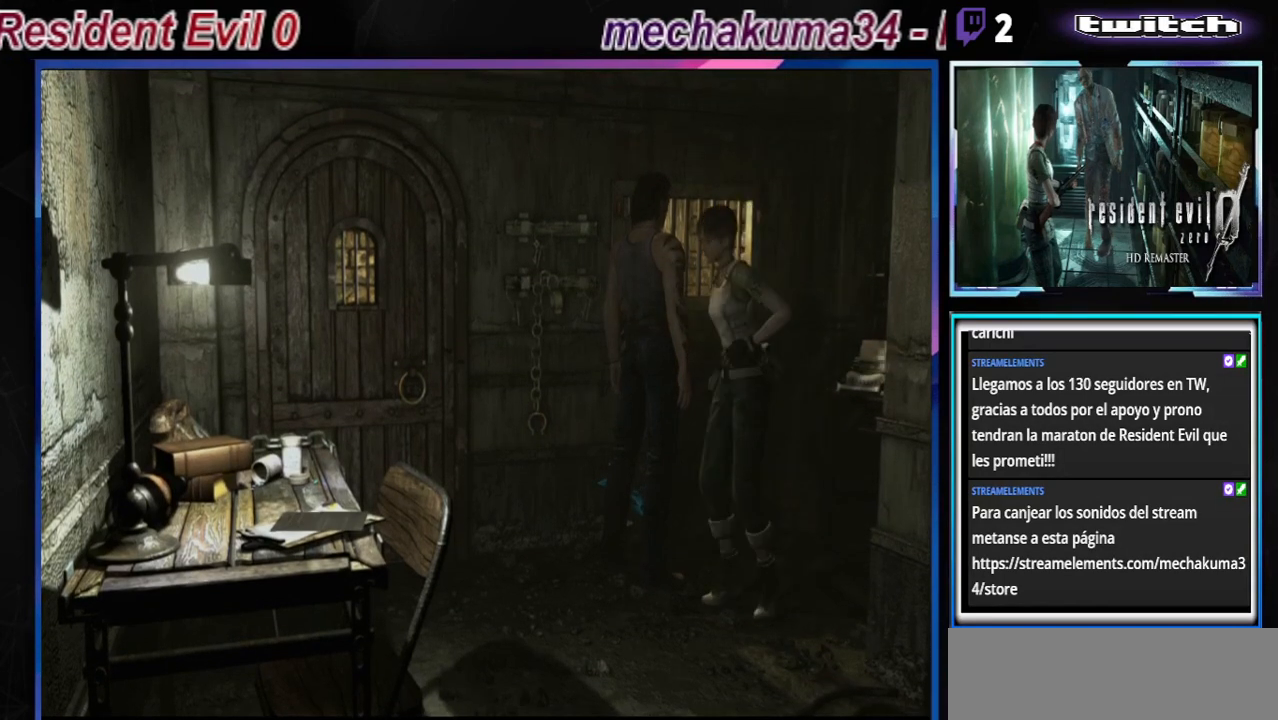
{"buttons": ["B"], "left_stick": "up-right", "events": [[500, "left_stick", "up-right"]]}
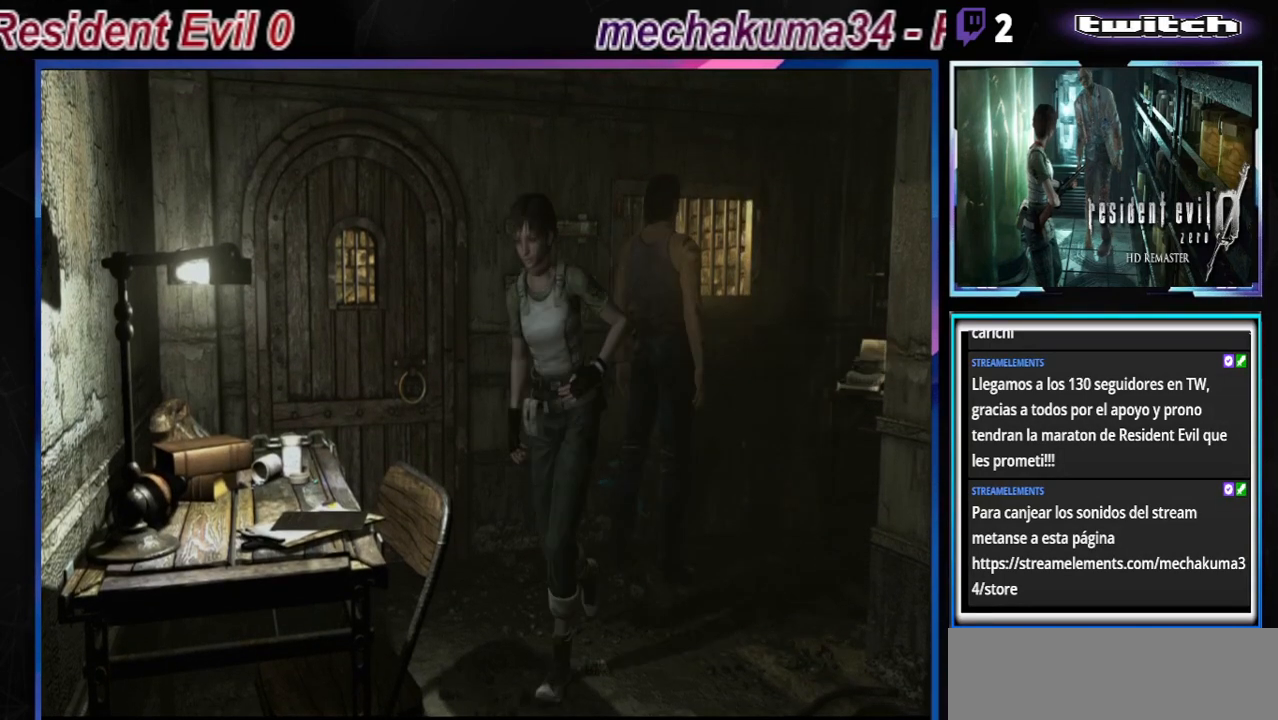
{"buttons": ["A", "B"], "left_stick": "up-right", "events": [[100, "A", "down"], [200, "A", "up"], [433, "A", "down"]]}
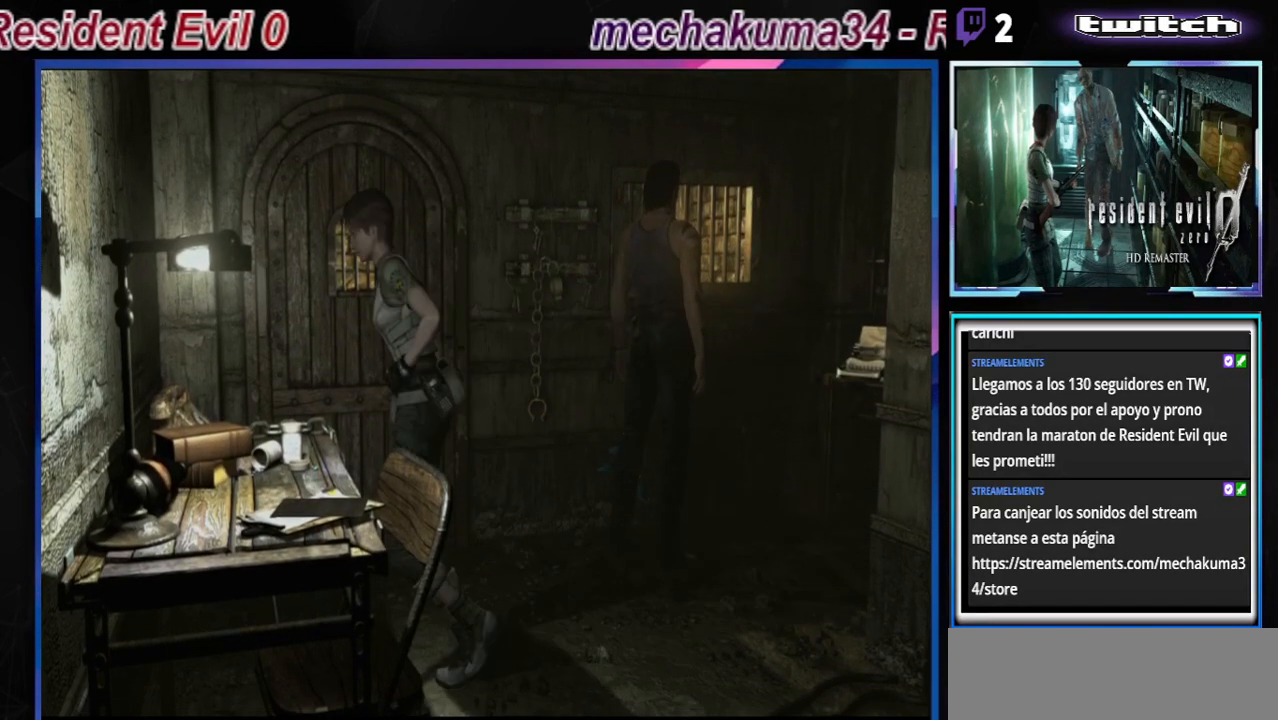
{"buttons": ["B"], "left_stick": "left", "events": [[33, "A", "up"], [100, "left_stick", "center"], [167, "left_stick", "left"], [233, "A", "down"], [367, "A", "up"]]}
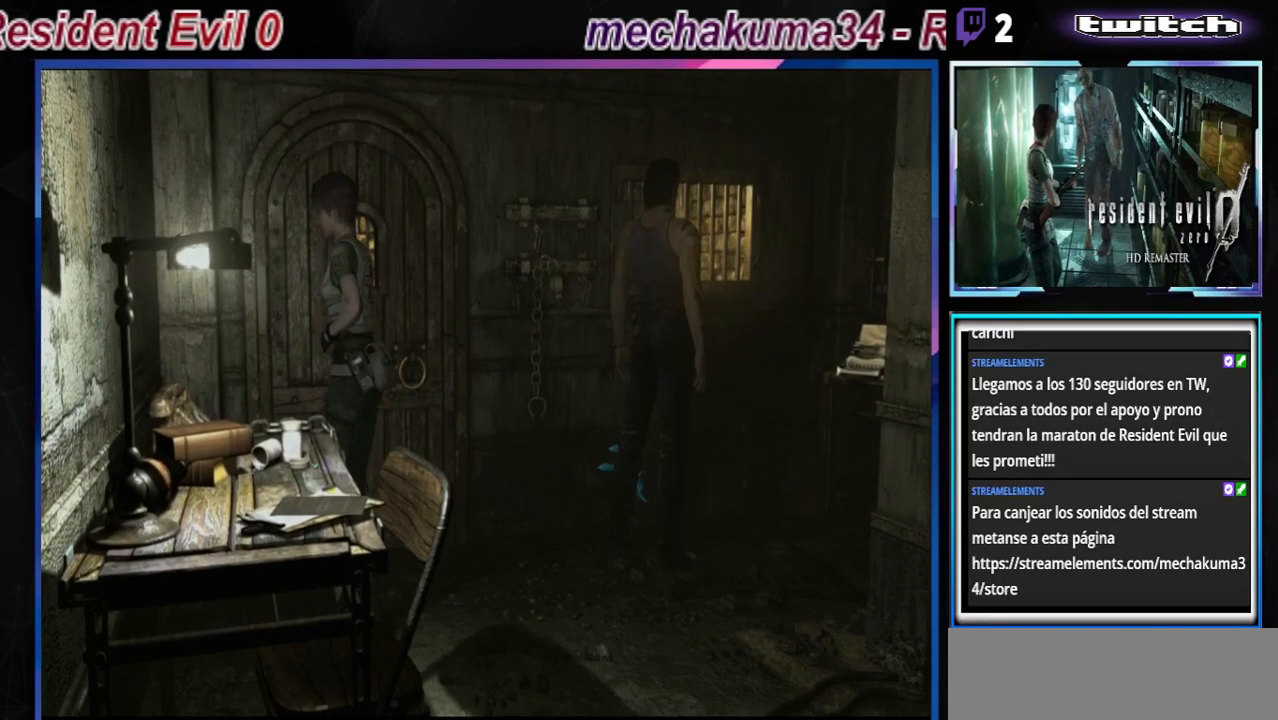
{"buttons": ["A", "B"], "left_stick": "left", "events": [[500, "A", "down"]]}
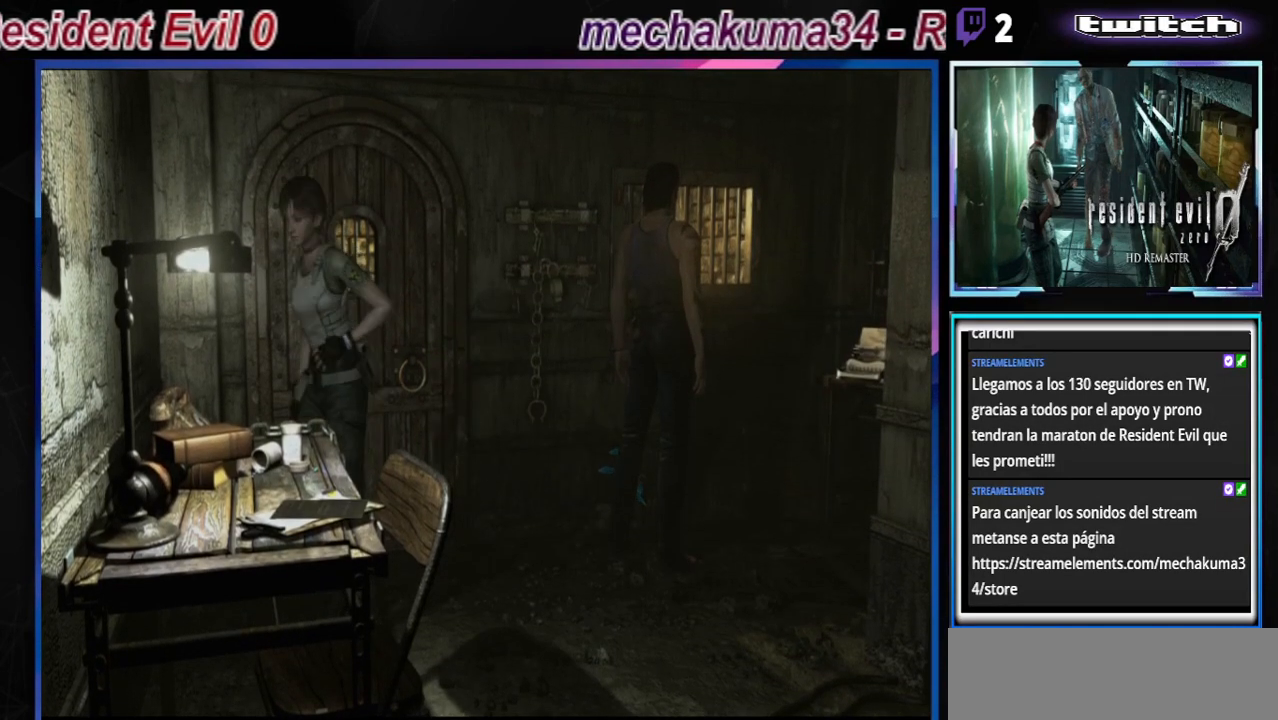
{"buttons": ["B"], "left_stick": "left", "events": [[33, "left_stick", "up-left"], [167, "A", "up"], [267, "A", "down"], [433, "A", "up"], [433, "left_stick", "left"]]}
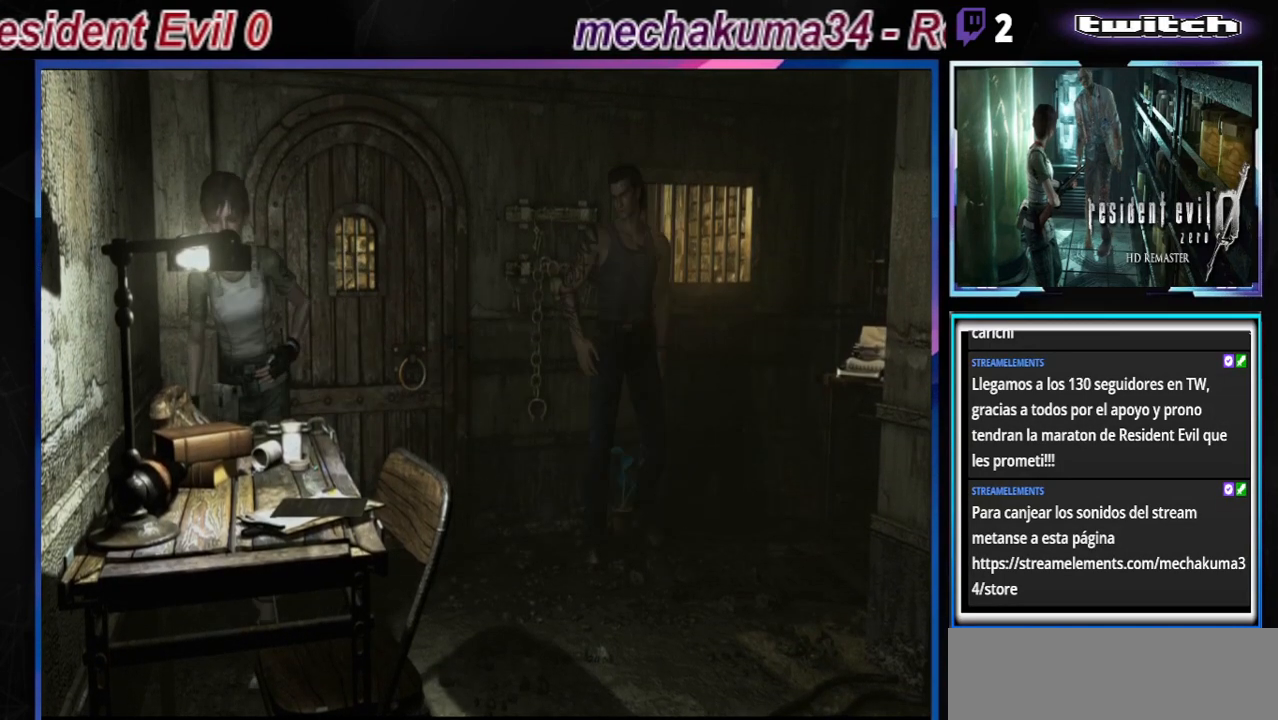
{"buttons": ["B"], "left_stick": "left", "events": [[300, "A", "down"], [467, "A", "up"]]}
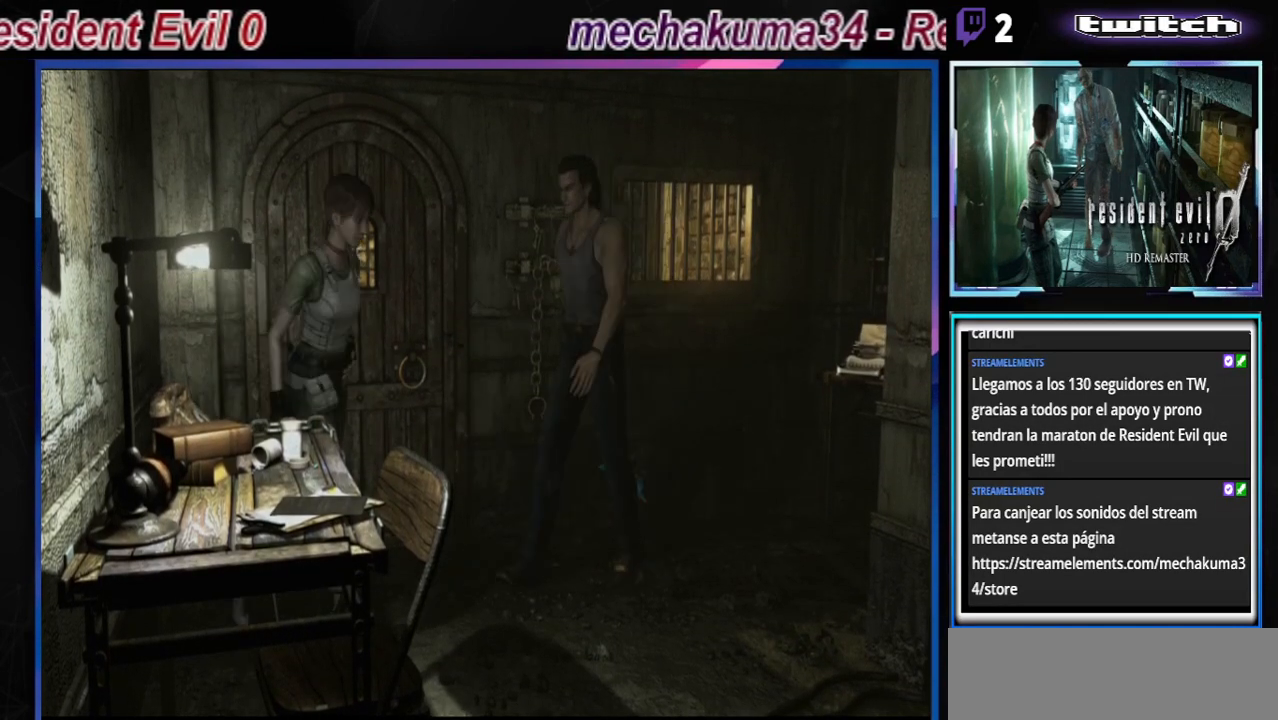
{"buttons": [], "left_stick": "right", "events": [[100, "left_stick", "up-right"], [167, "left_stick", "right"], [300, "B", "up"]]}
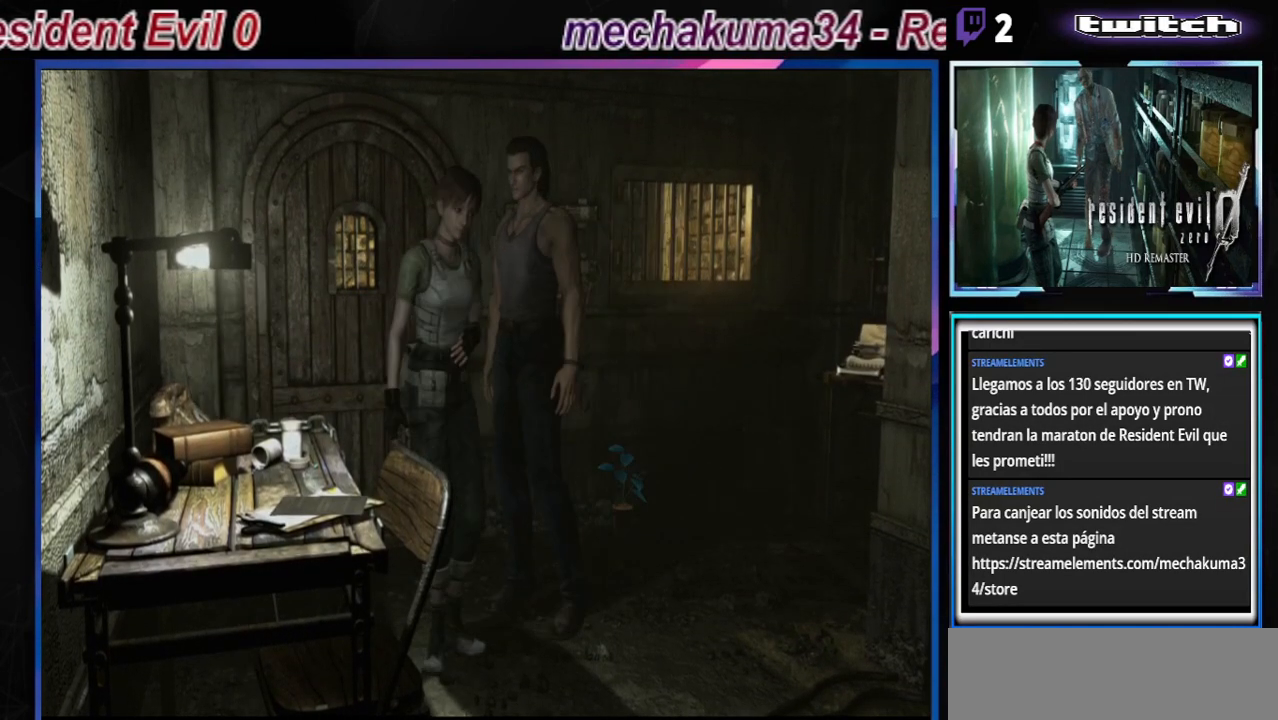
{"buttons": [], "left_stick": "right", "events": [[133, "B", "down"], [367, "B", "up"]]}
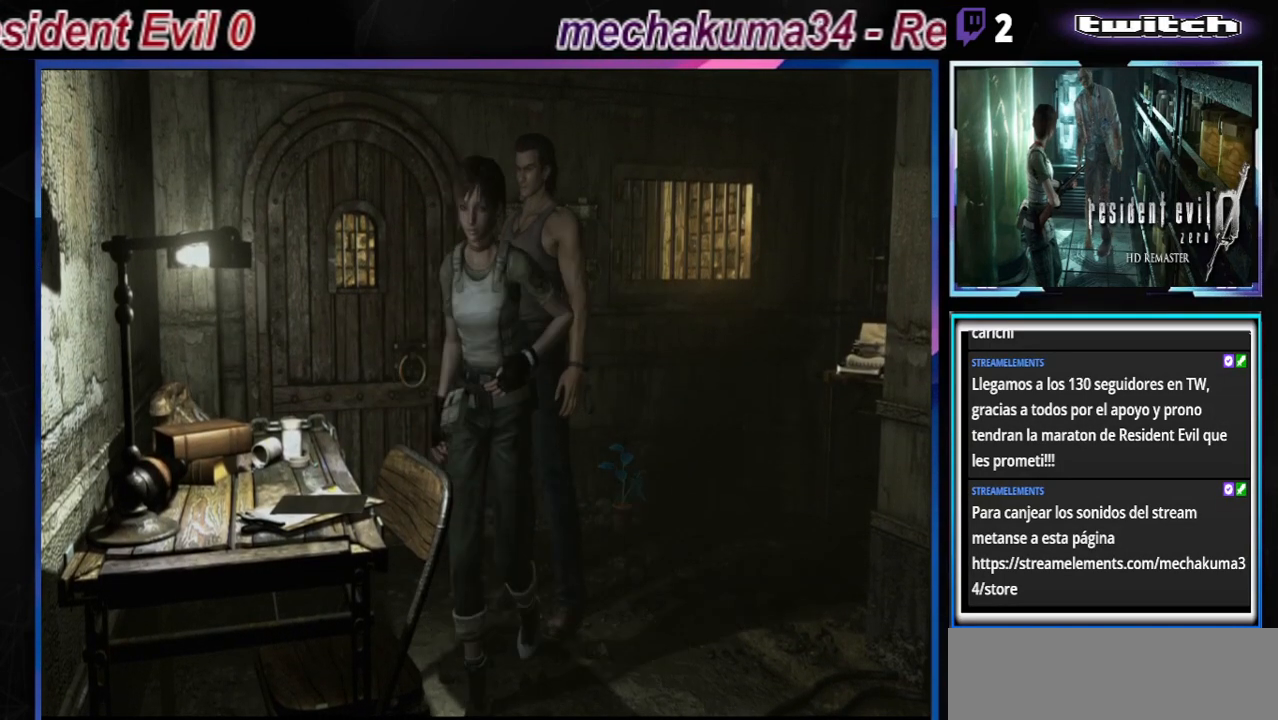
{"buttons": ["B"], "left_stick": "up-right", "events": [[33, "A", "down"], [167, "A", "up"], [267, "B", "down"], [333, "left_stick", "up-right"]]}
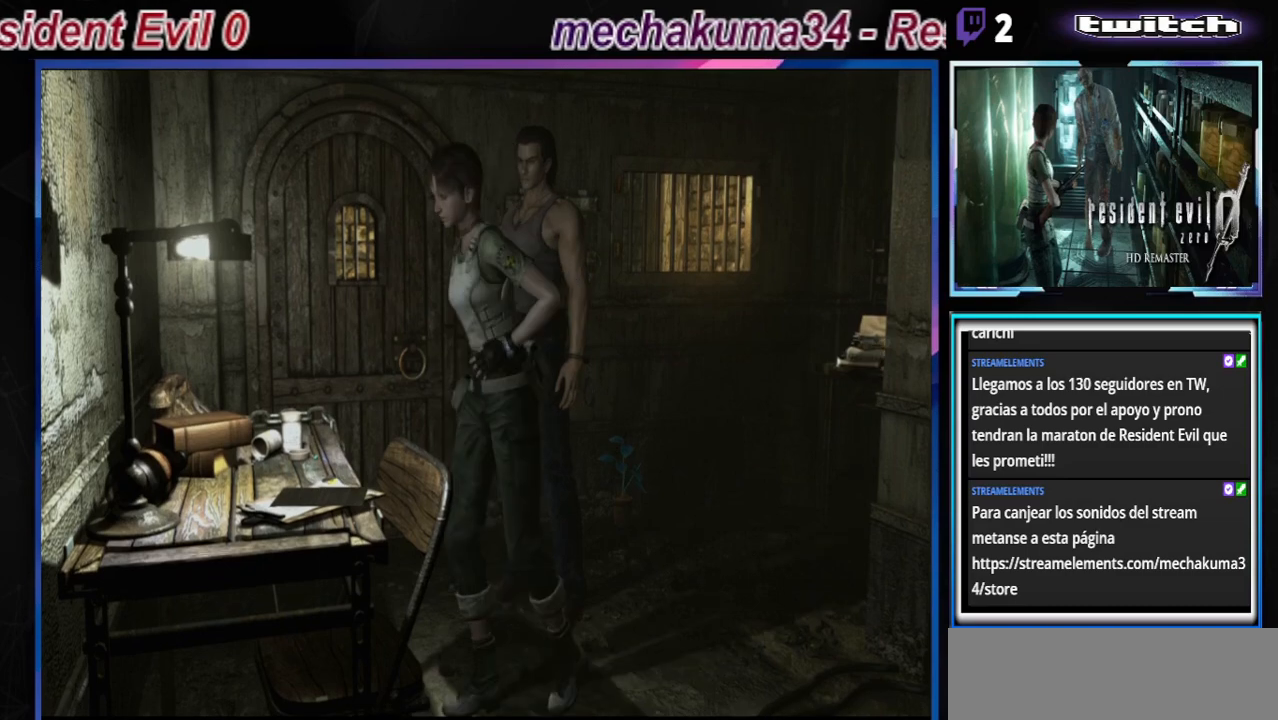
{"buttons": ["A", "B"], "left_stick": "up-left", "events": [[233, "left_stick", "up"], [333, "left_stick", "up-left"], [367, "A", "down"]]}
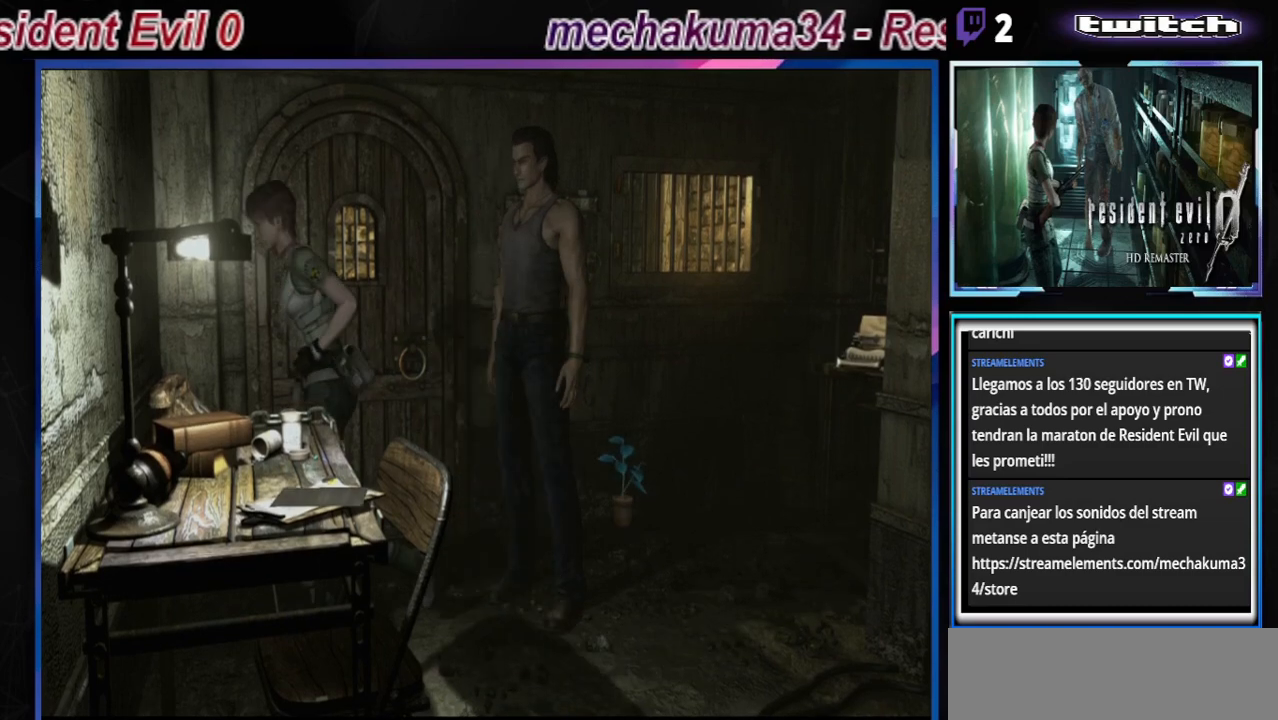
{"buttons": ["B"], "left_stick": "left", "events": [[33, "A", "up"], [33, "left_stick", "left"]]}
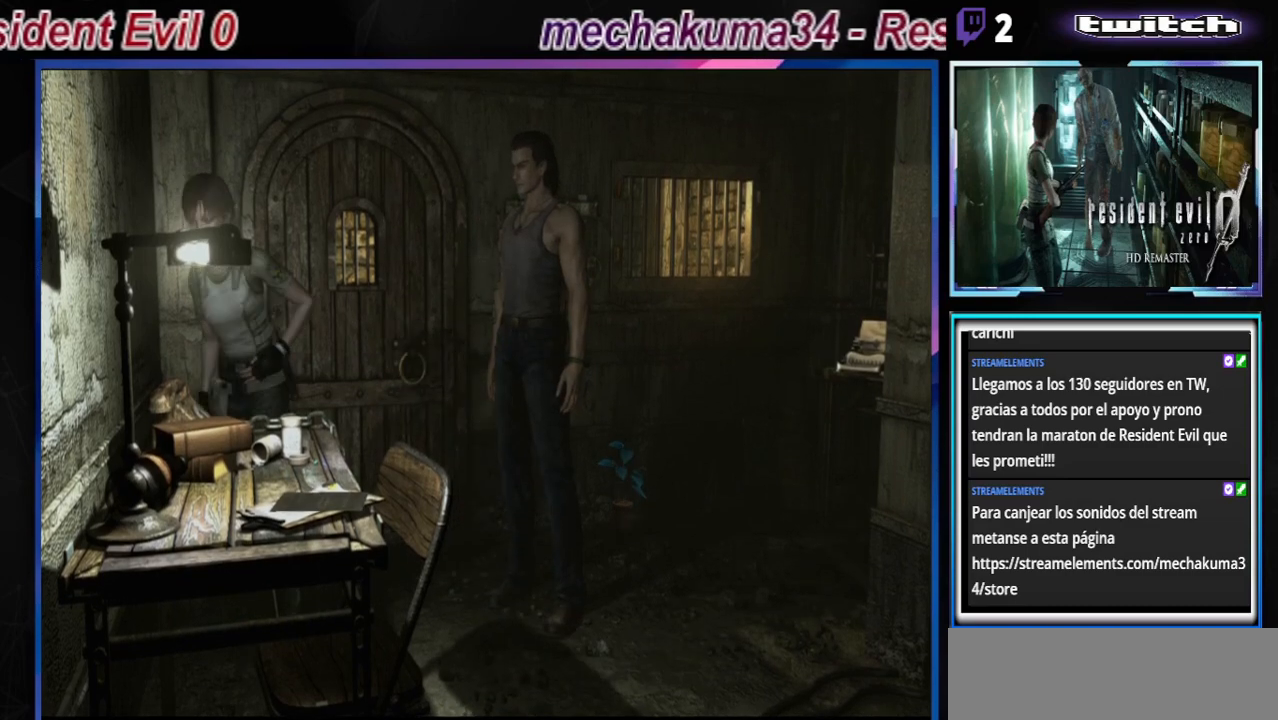
{"buttons": ["B"], "left_stick": "up-left", "events": [[400, "left_stick", "up-left"]]}
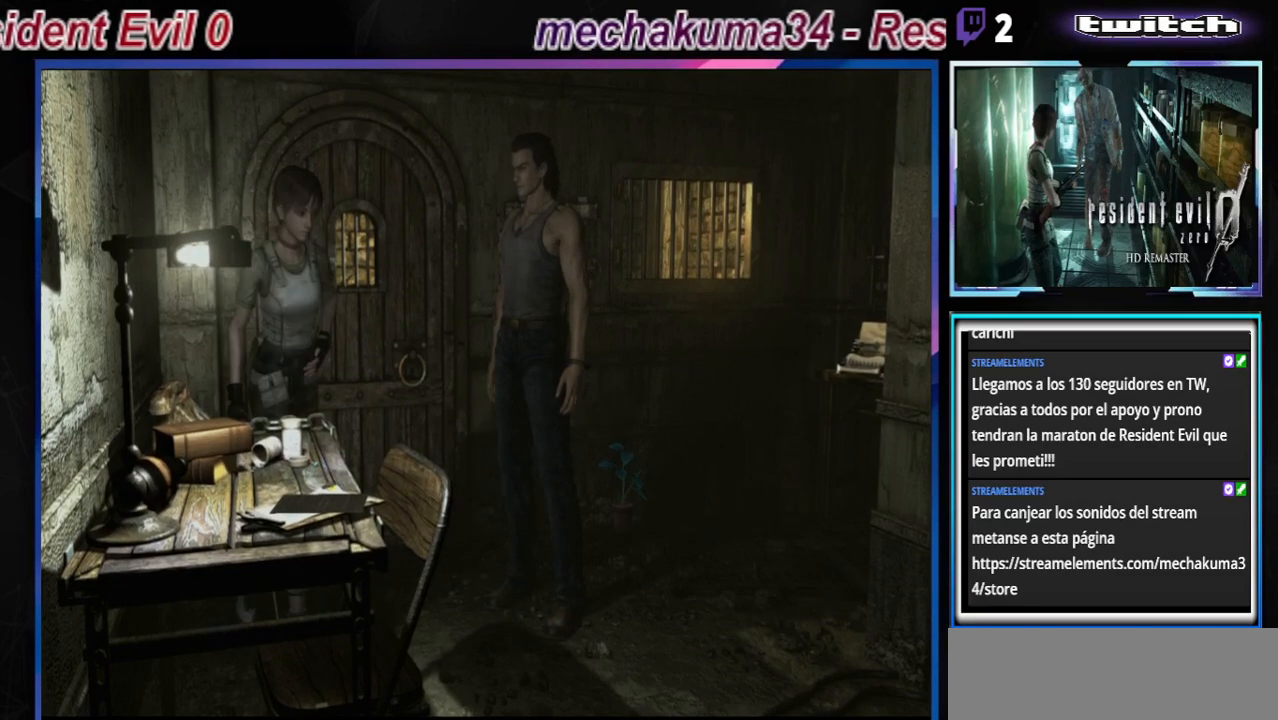
{"buttons": ["B"], "left_stick": "right", "events": [[167, "left_stick", "up"], [267, "left_stick", "right"]]}
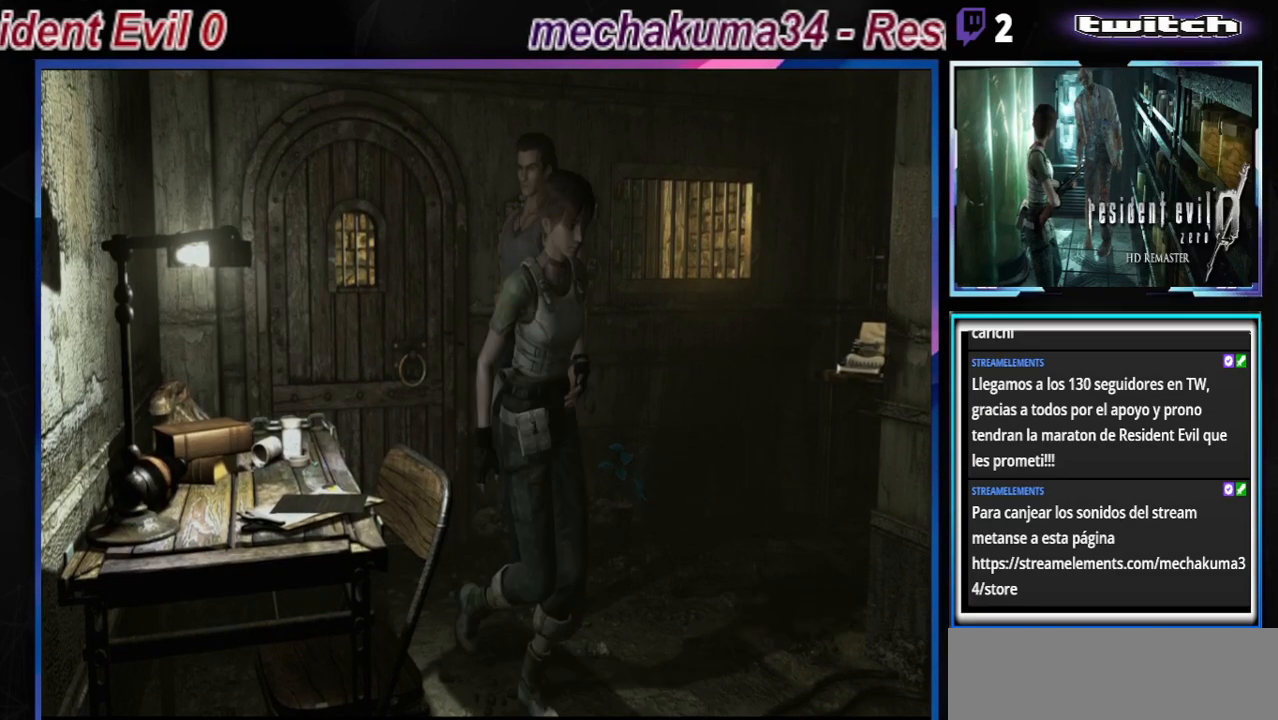
{"buttons": ["B"], "left_stick": "right", "events": []}
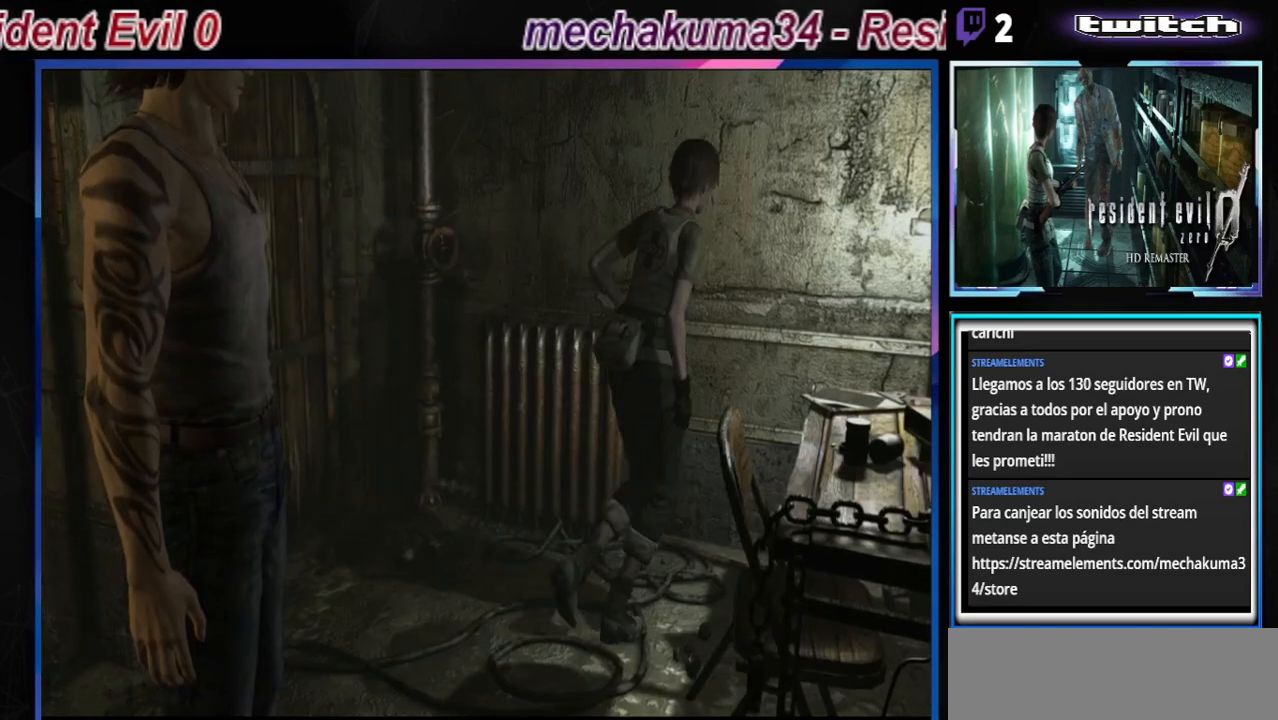
{"buttons": ["A", "B"], "left_stick": "right", "events": [[33, "B", "up"], [267, "B", "down"], [500, "A", "down"]]}
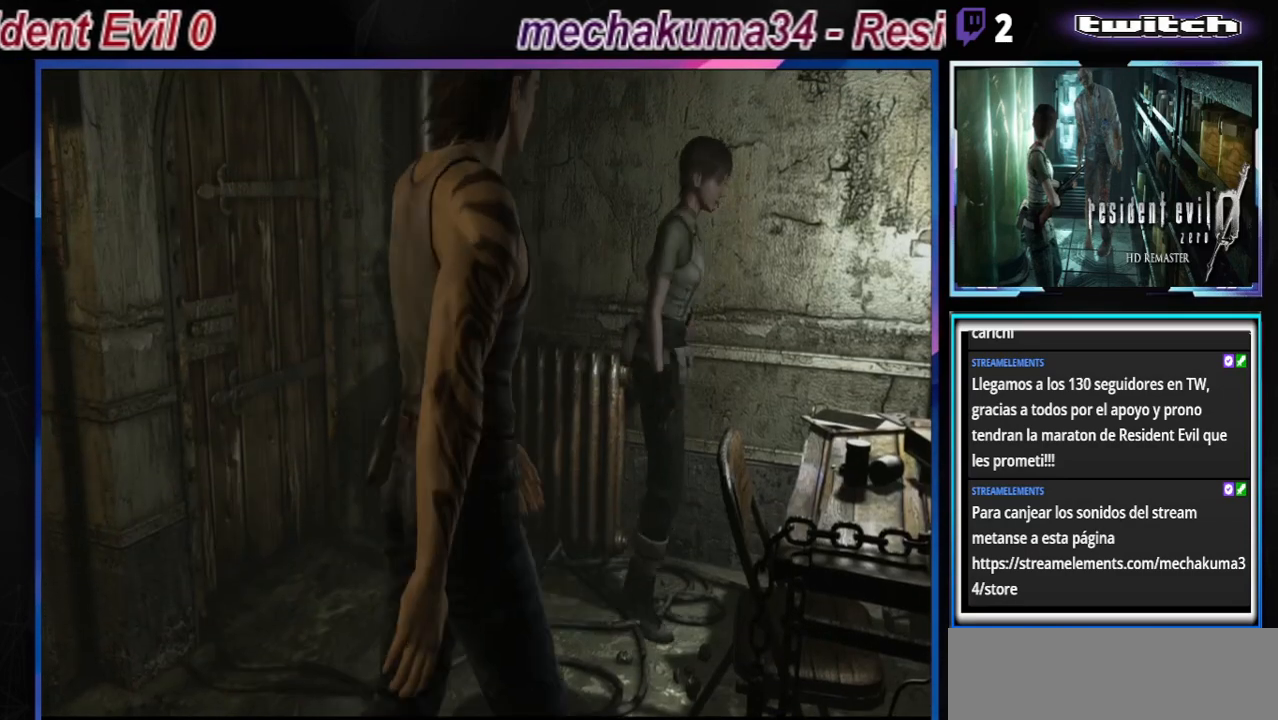
{"buttons": [], "left_stick": "up-left", "events": [[33, "left_stick", "up-right"], [133, "A", "up"], [233, "A", "down"], [367, "A", "up"], [400, "B", "up"], [467, "left_stick", "up-left"]]}
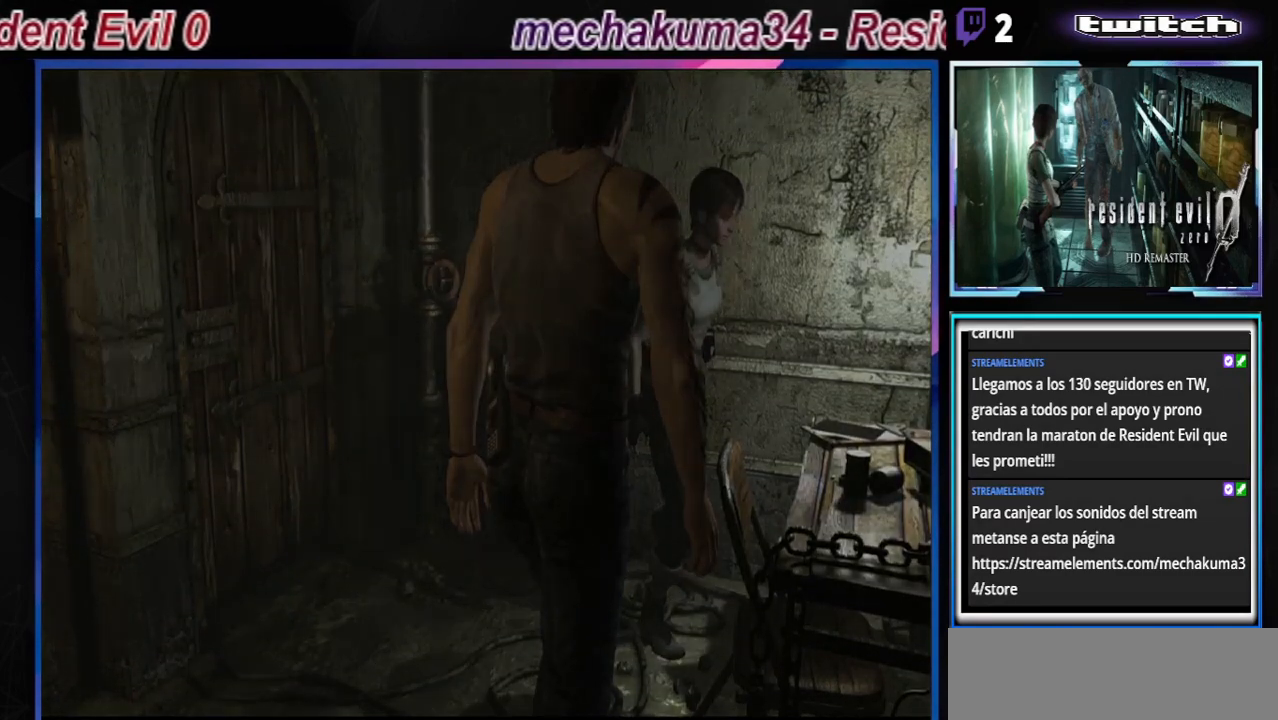
{"buttons": [], "left_stick": "center", "events": [[33, "A", "down"], [33, "left_stick", "left"], [133, "A", "up"], [267, "A", "down"], [300, "left_stick", "center"], [367, "A", "up"]]}
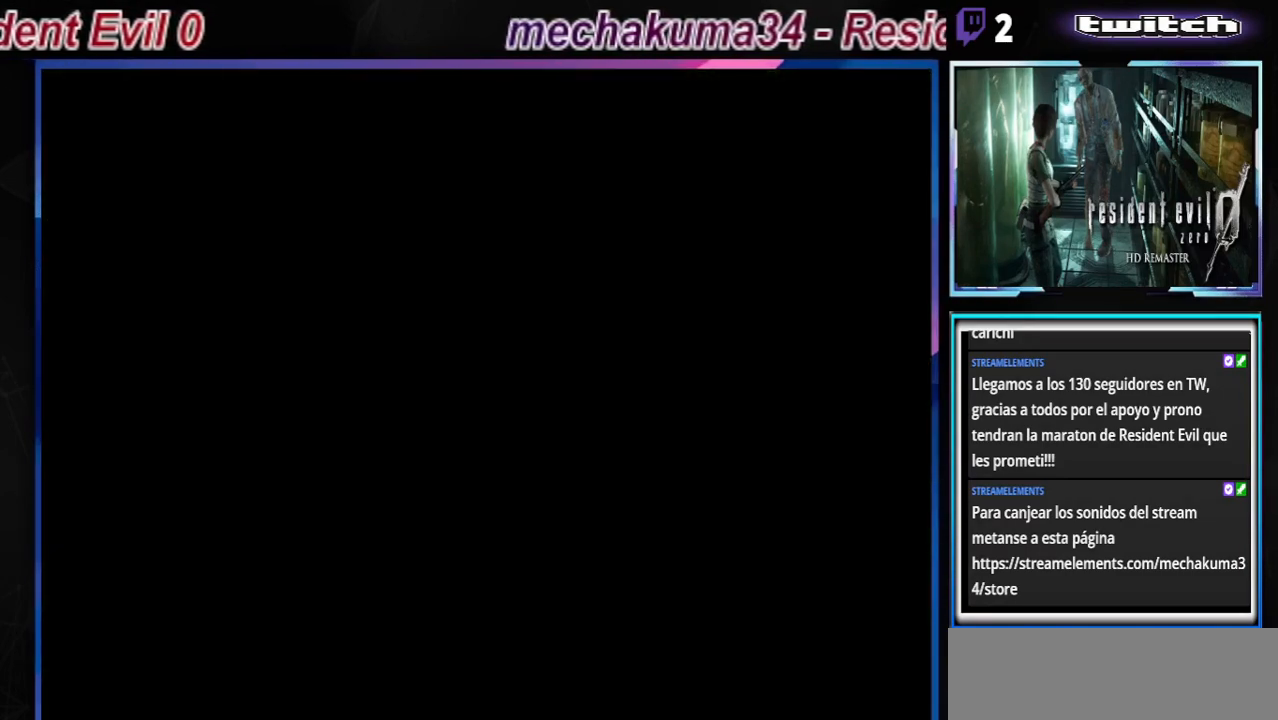
{"buttons": [], "left_stick": "center", "events": [[100, "Y", "down"], [167, "Y", "up"], [233, "Y", "down"], [300, "Y", "up"], [400, "Y", "down"], [500, "Y", "up"]]}
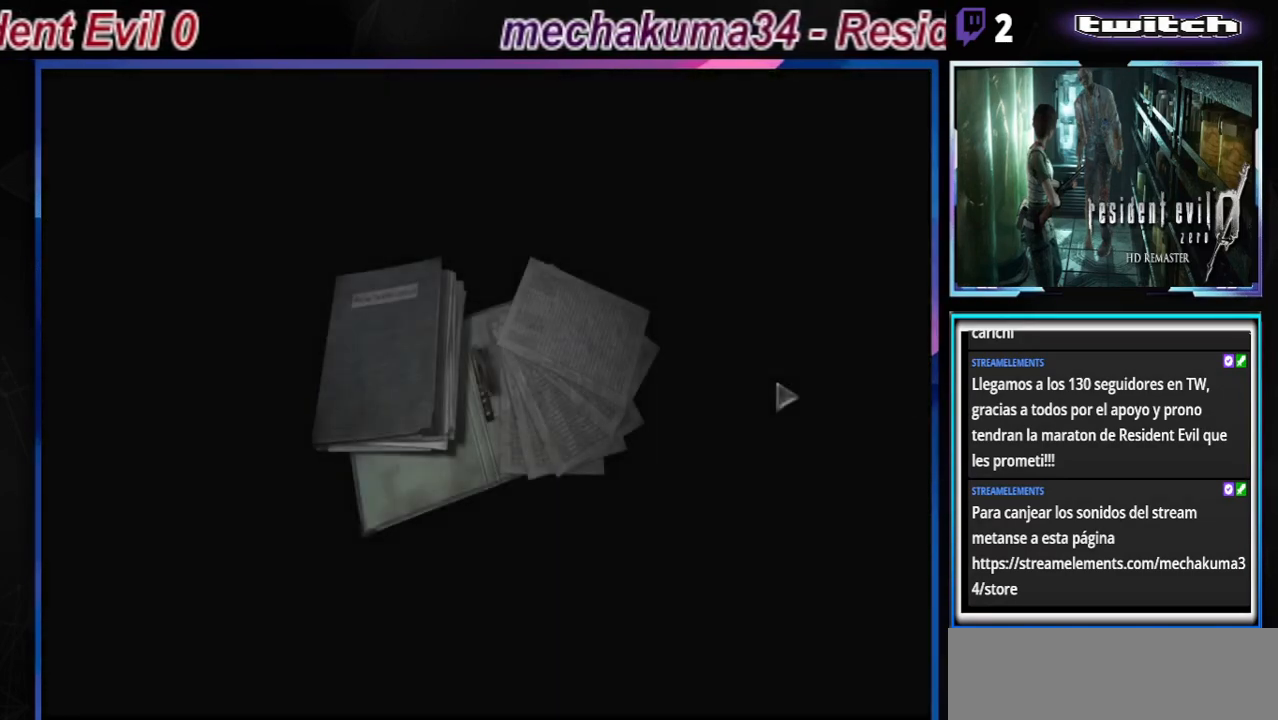
{"buttons": [], "left_stick": "center", "events": [[33, "Y", "down"], [133, "Y", "up"], [200, "B", "down"], [333, "B", "up"], [433, "B", "down"], [500, "B", "up"]]}
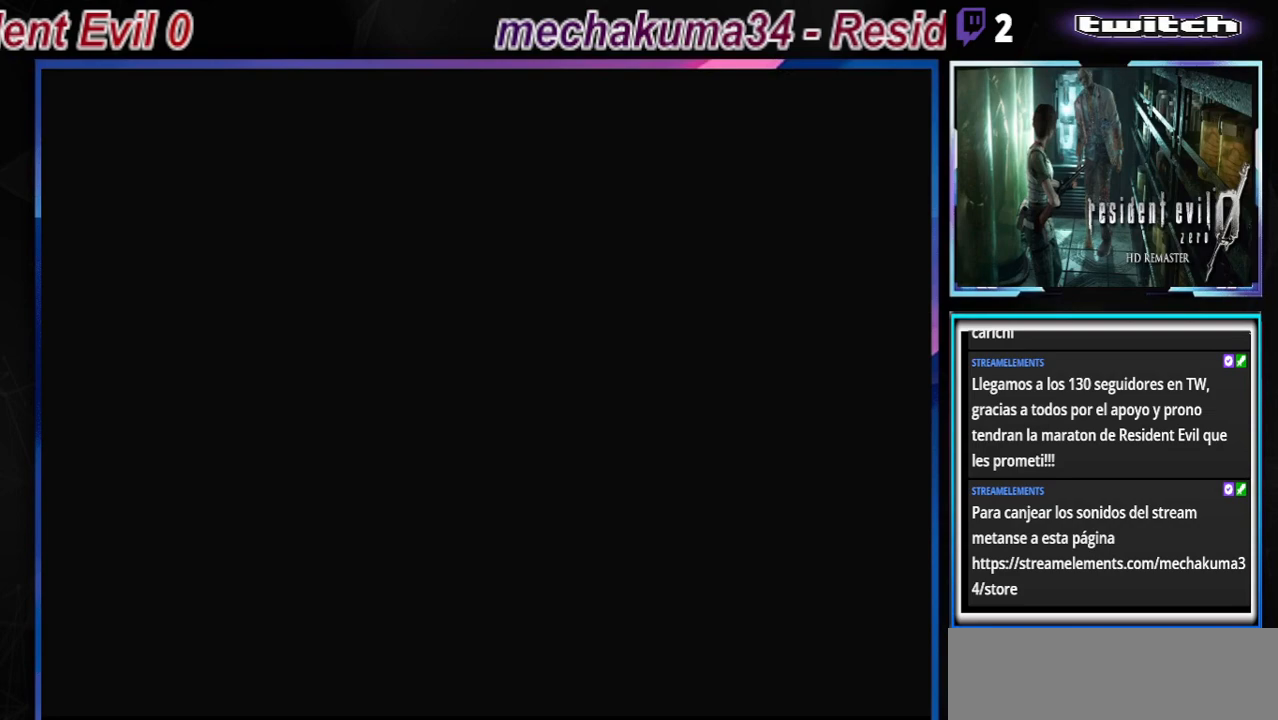
{"buttons": ["B"], "left_stick": "right", "events": [[33, "B", "down"], [100, "B", "up"], [200, "B", "down"], [333, "B", "up"], [367, "left_stick", "right"], [433, "B", "down"]]}
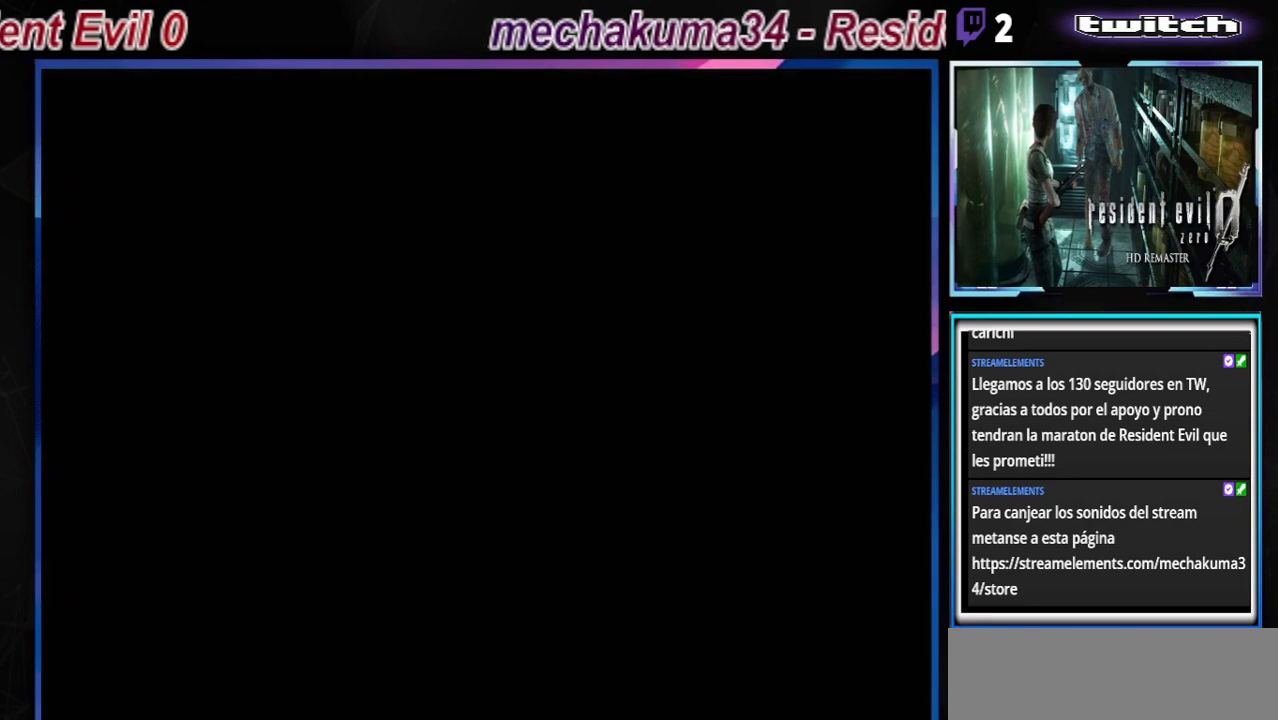
{"buttons": ["B"], "left_stick": "right", "events": []}
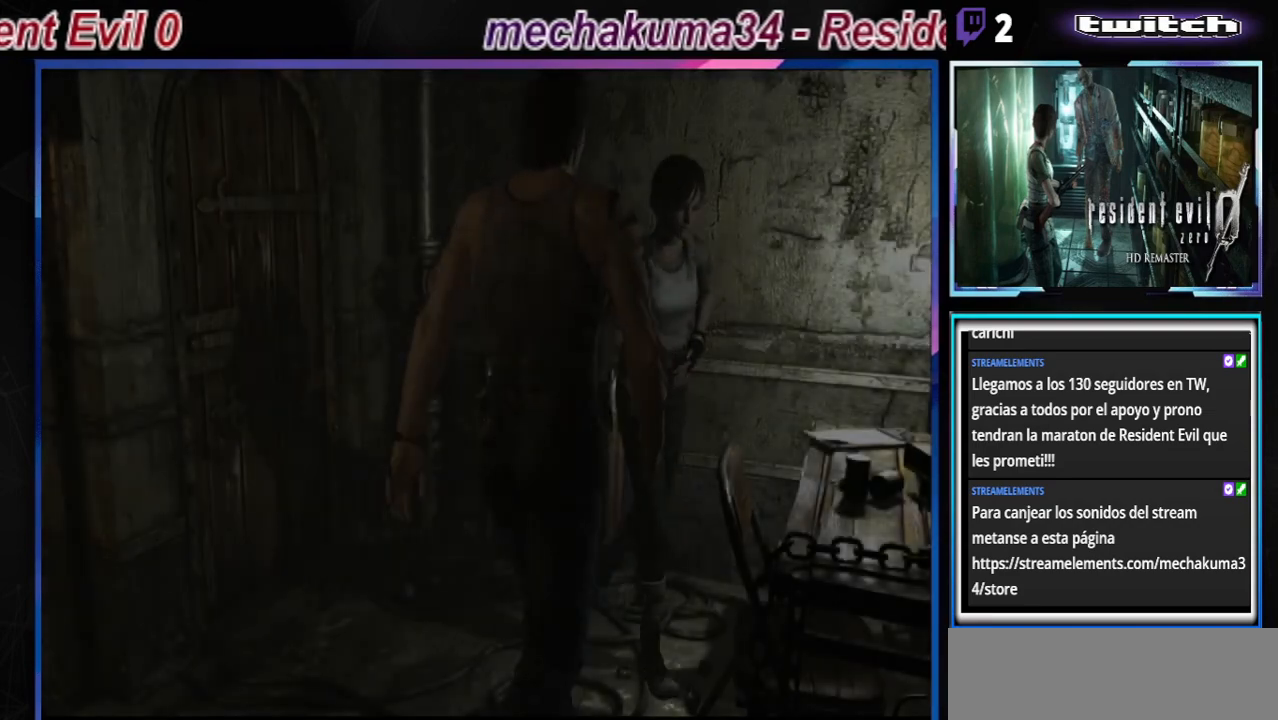
{"buttons": ["B"], "left_stick": "up-left", "events": [[400, "left_stick", "up"], [500, "left_stick", "up-left"]]}
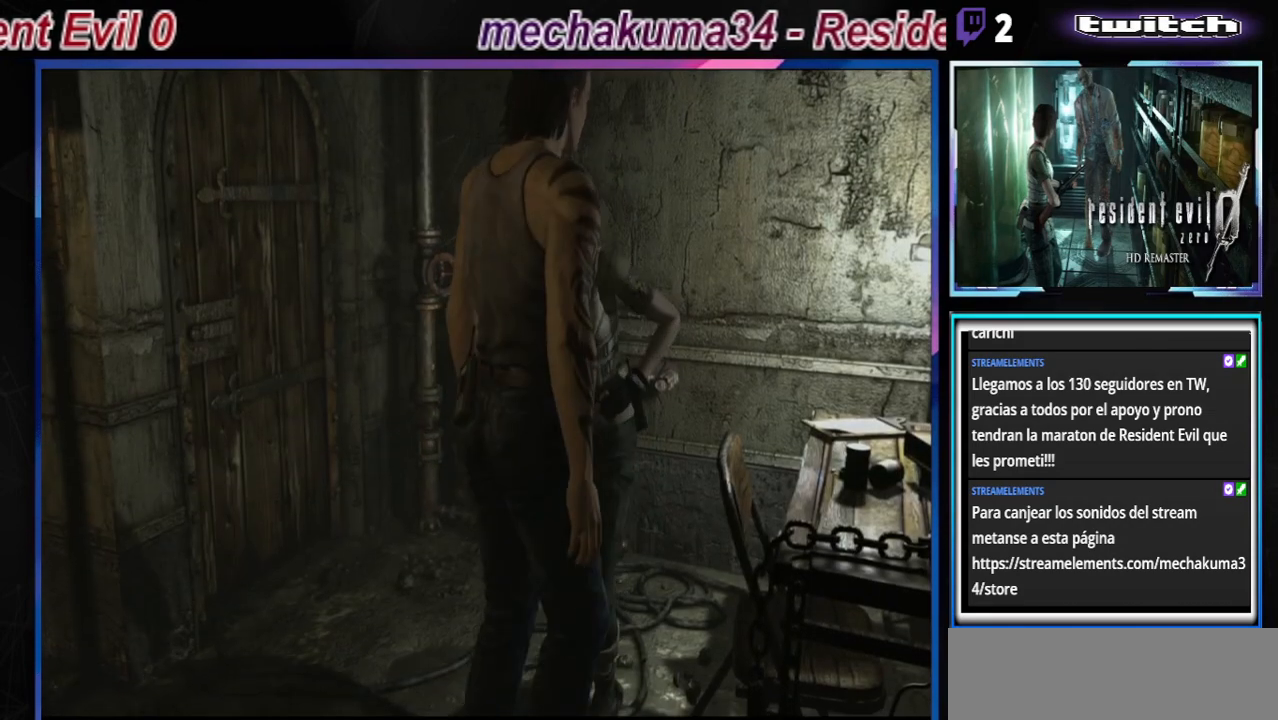
{"buttons": ["B"], "left_stick": "up-left", "events": []}
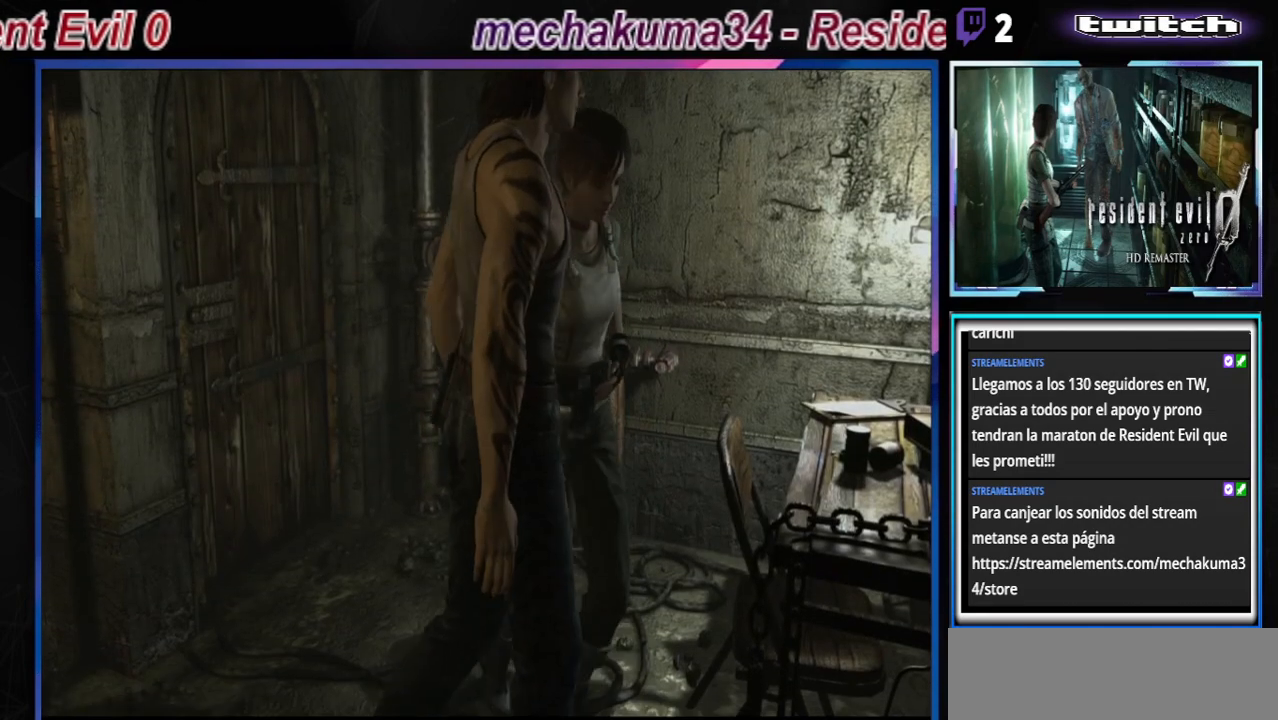
{"buttons": ["B"], "left_stick": "up-right", "events": [[33, "left_stick", "up"], [133, "left_stick", "up-right"]]}
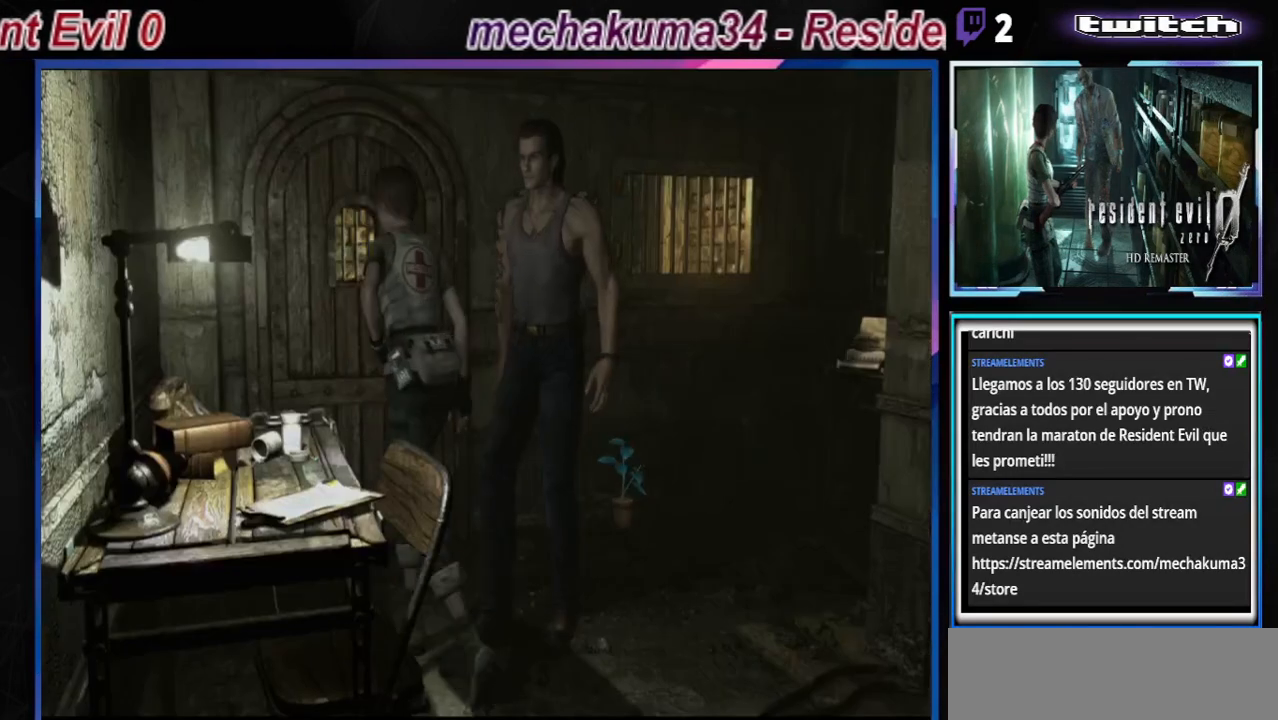
{"buttons": ["A", "B"], "left_stick": "up-right", "events": [[467, "A", "down"]]}
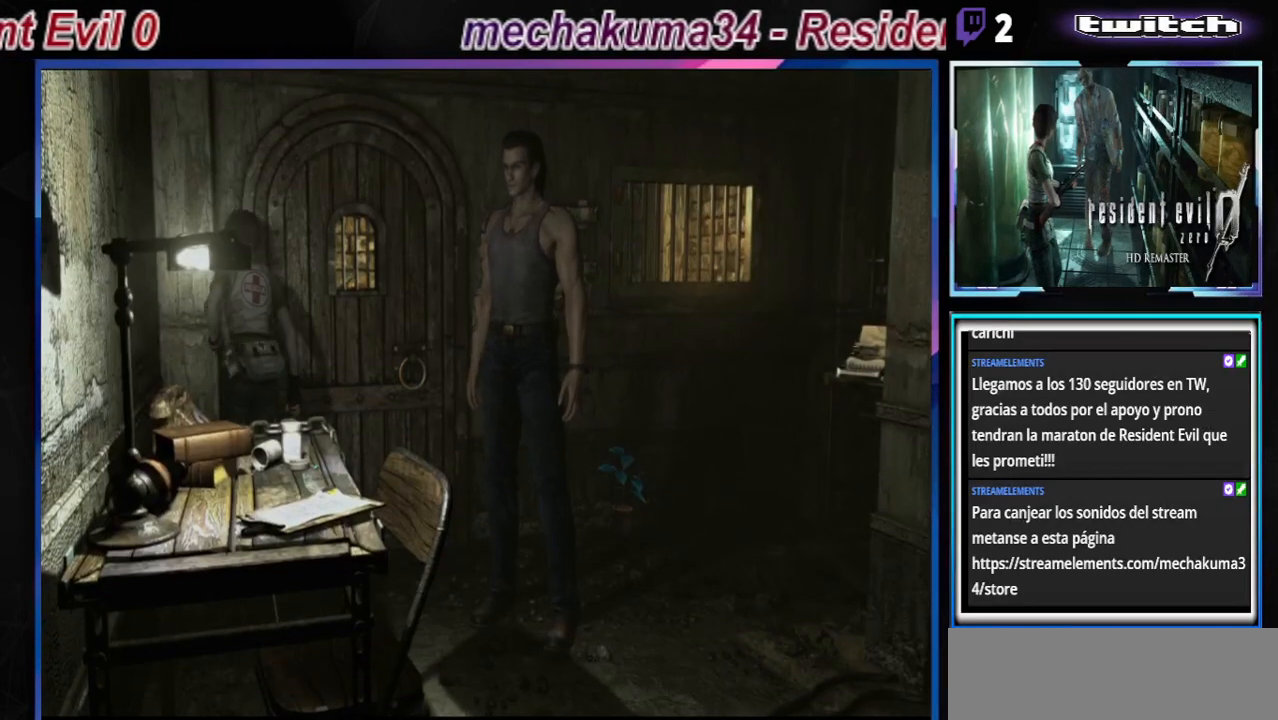
{"buttons": ["A", "B"], "left_stick": "up-right", "events": [[67, "A", "up"], [233, "A", "down"], [367, "A", "up"], [433, "A", "down"]]}
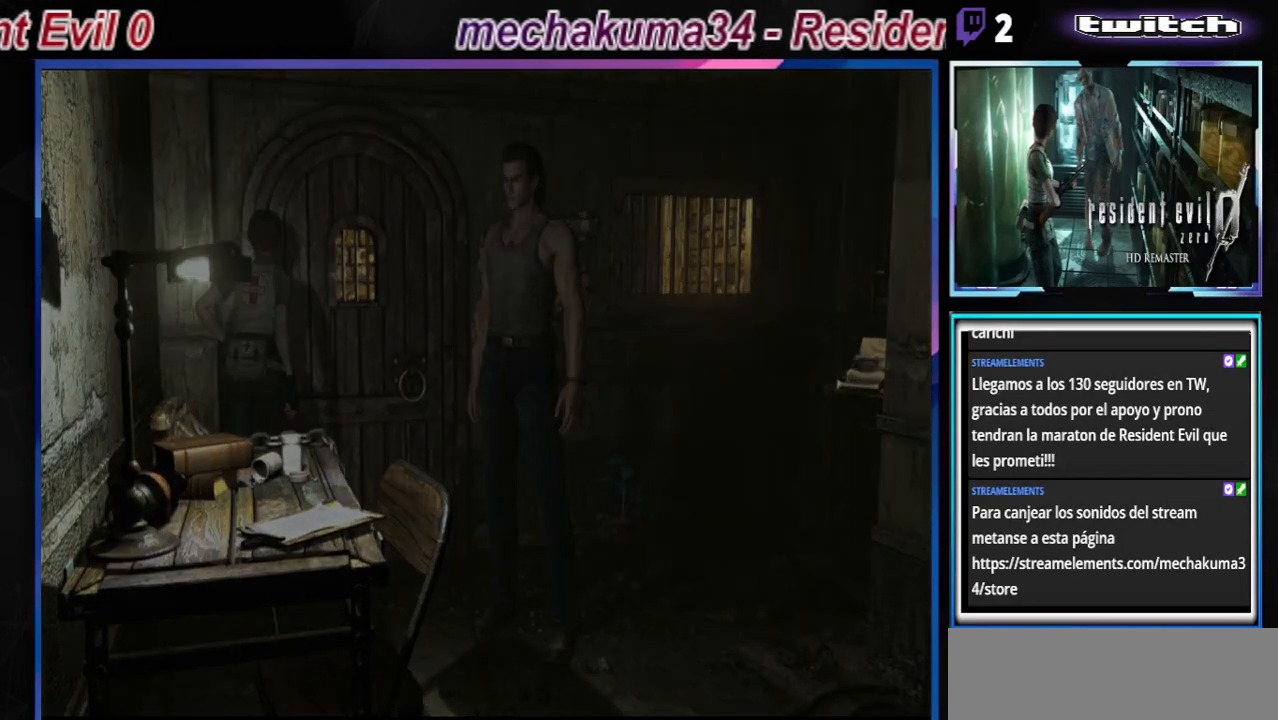
{"buttons": [], "left_stick": "center", "events": [[67, "A", "up"], [133, "left_stick", "center"], [200, "B", "up"], [233, "A", "down"], [333, "B", "down"], [400, "A", "up"], [400, "B", "up"]]}